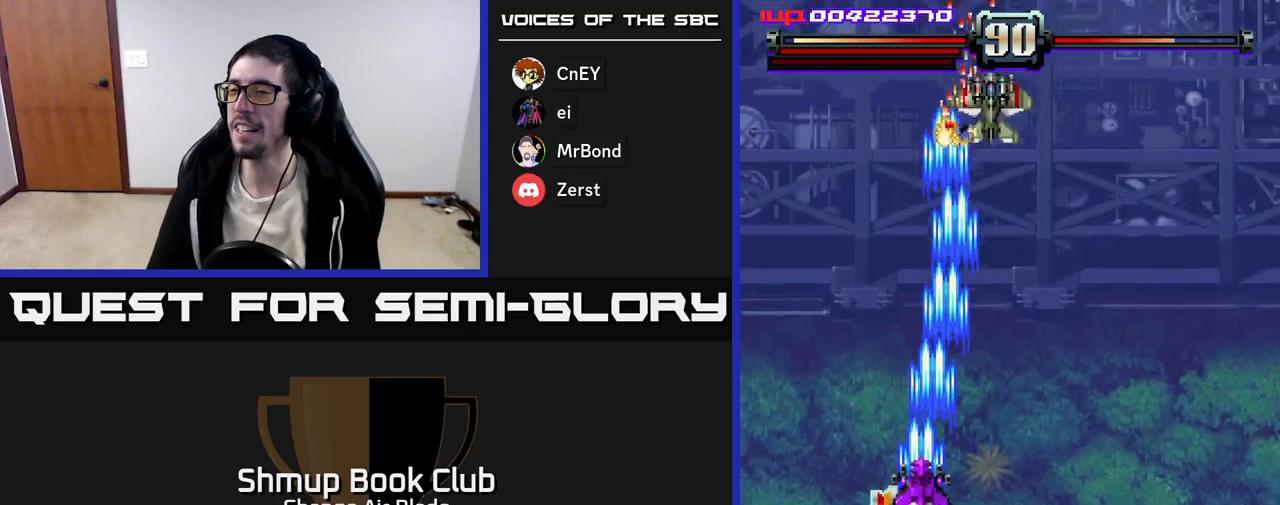
Gameplay with a controller (Xbox layout); each line is a JSON object with the inputs held at the frame after it. "events" lists button and stick changes between this image and that frame as [ms after this image, input, new state], when the widget could be followed in between.
{"buttons": ["A", "DPAD_RIGHT"], "left_stick": "center", "right_stick": "center", "events": [[33, "DPAD_DOWN", "down"], [83, "DPAD_LEFT", "up"], [117, "DPAD_RIGHT", "down"], [167, "DPAD_DOWN", "up"]]}
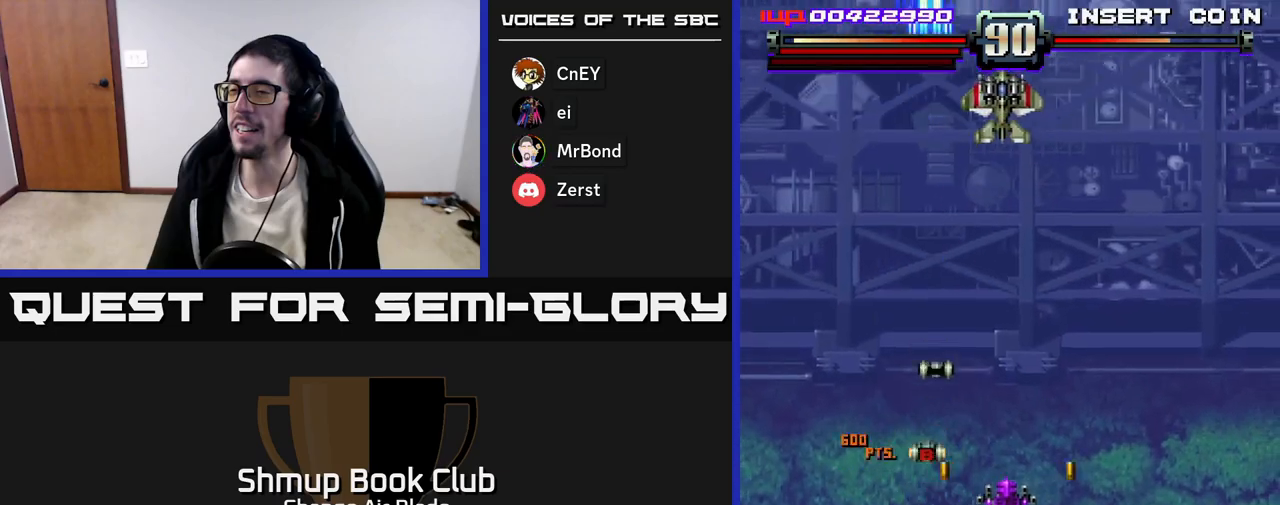
{"buttons": ["A", "DPAD_DOWN", "DPAD_LEFT"], "left_stick": "center", "right_stick": "center", "events": [[100, "DPAD_DOWN", "down"], [117, "DPAD_RIGHT", "up"], [150, "DPAD_LEFT", "down"], [433, "DPAD_LEFT", "up"], [500, "DPAD_LEFT", "down"]]}
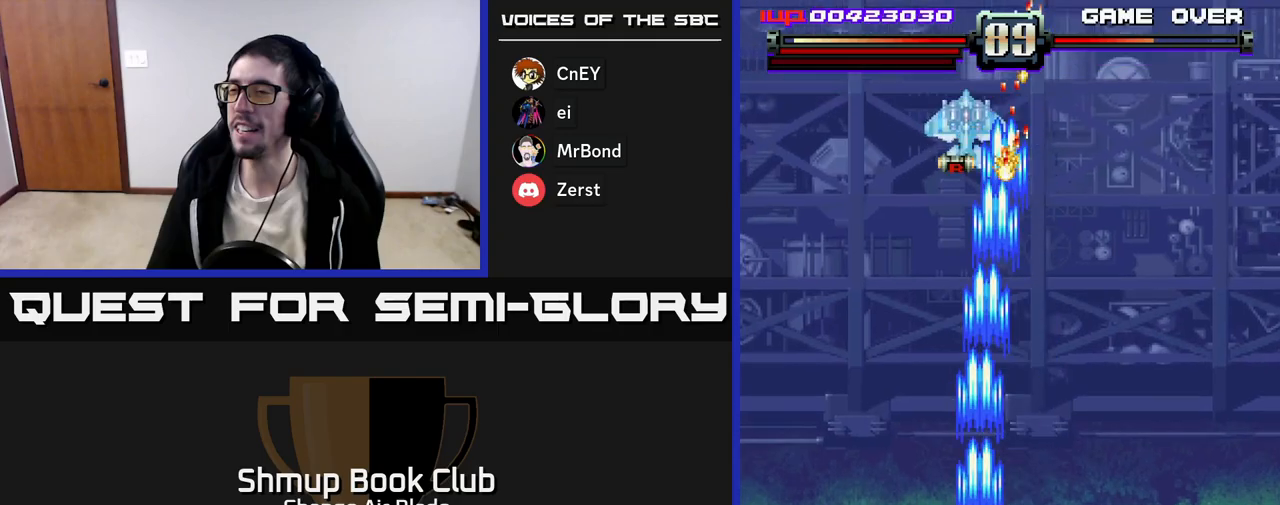
{"buttons": ["A", "DPAD_UP", "DPAD_LEFT"], "left_stick": "center", "right_stick": "center", "events": [[83, "DPAD_DOWN", "up"], [117, "DPAD_UP", "down"], [183, "DPAD_LEFT", "up"], [217, "DPAD_RIGHT", "down"], [350, "DPAD_RIGHT", "up"], [467, "DPAD_LEFT", "down"]]}
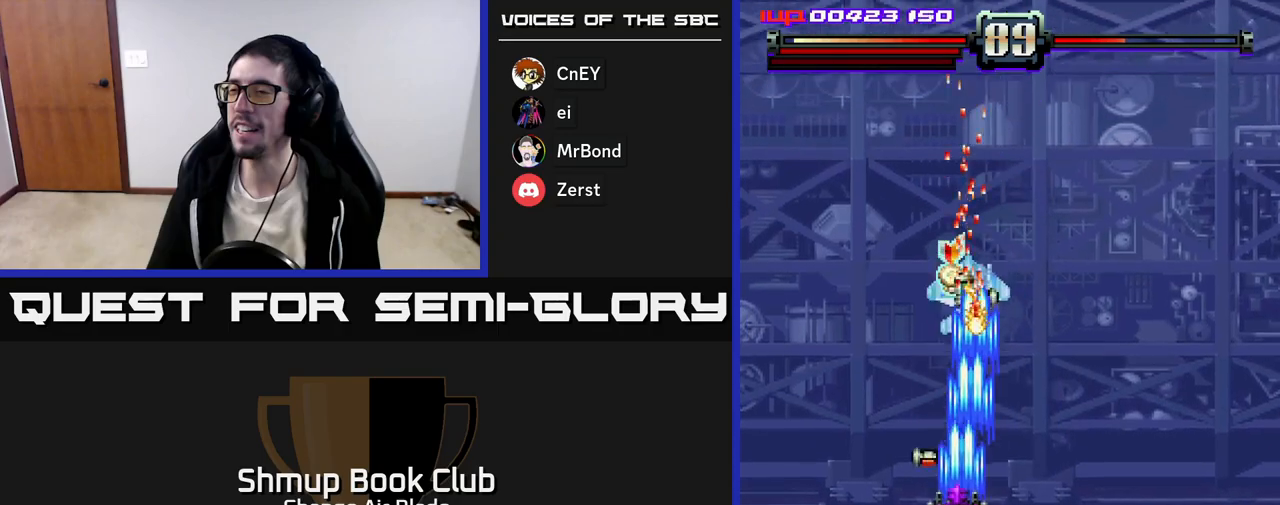
{"buttons": ["A", "DPAD_RIGHT"], "left_stick": "center", "right_stick": "center", "events": [[50, "DPAD_UP", "up"], [133, "DPAD_UP", "down"], [167, "DPAD_LEFT", "up"], [183, "DPAD_RIGHT", "down"], [367, "DPAD_RIGHT", "up"], [417, "DPAD_LEFT", "down"], [467, "DPAD_UP", "up"], [483, "DPAD_LEFT", "up"], [500, "DPAD_RIGHT", "down"]]}
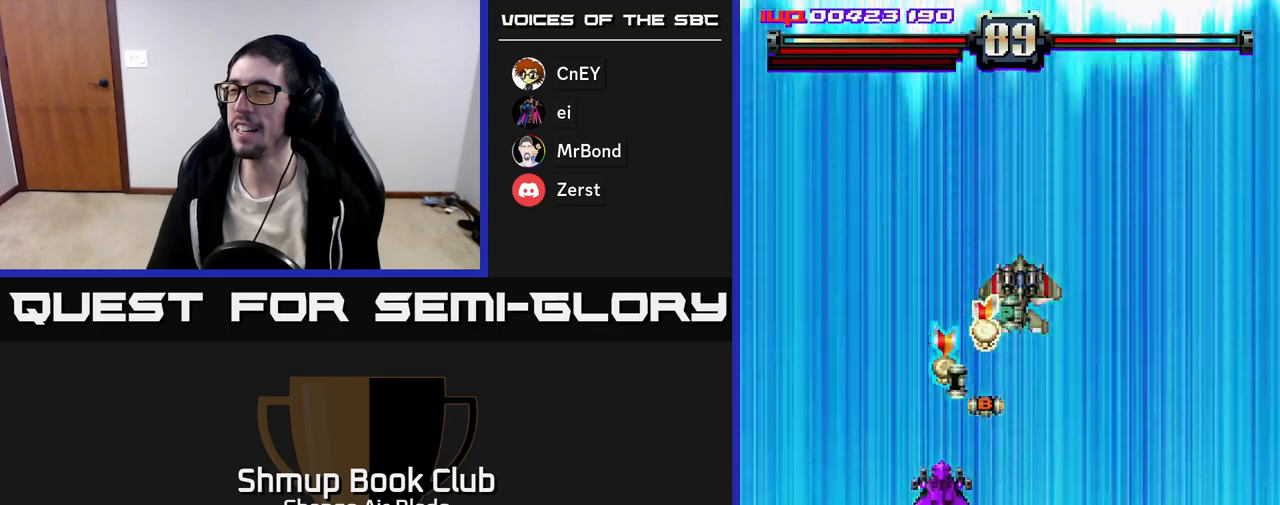
{"buttons": ["A", "DPAD_RIGHT"], "left_stick": "center", "right_stick": "center", "events": [[67, "DPAD_UP", "down"], [117, "A", "up"], [117, "DPAD_RIGHT", "up"], [200, "DPAD_LEFT", "down"], [217, "DPAD_UP", "up"], [267, "DPAD_LEFT", "up"], [417, "A", "down"], [433, "DPAD_RIGHT", "down"]]}
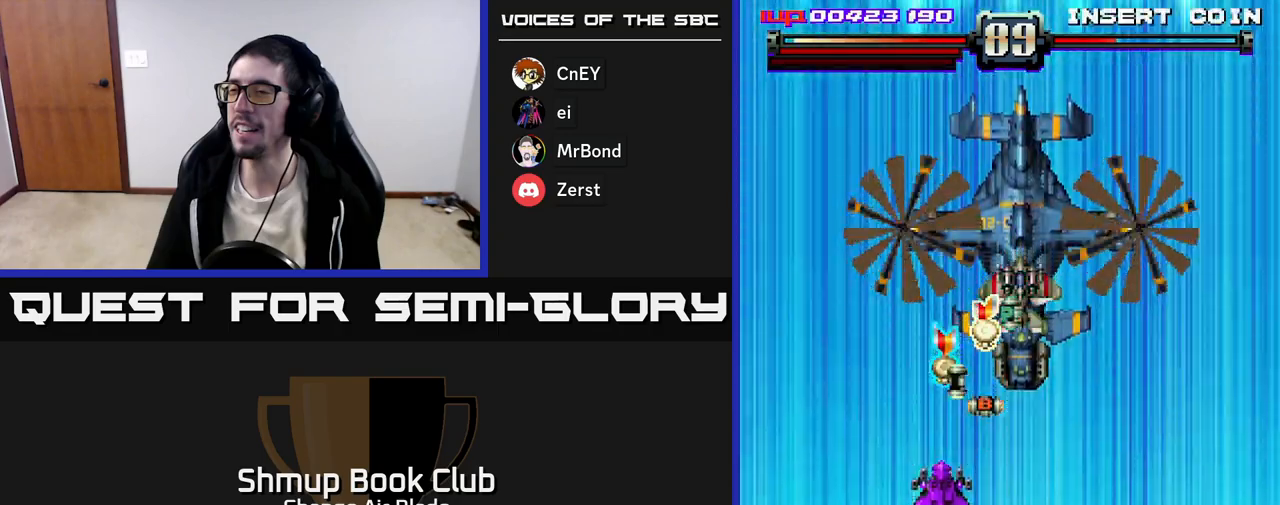
{"buttons": ["A"], "left_stick": "center", "right_stick": "center", "events": [[383, "DPAD_RIGHT", "up"]]}
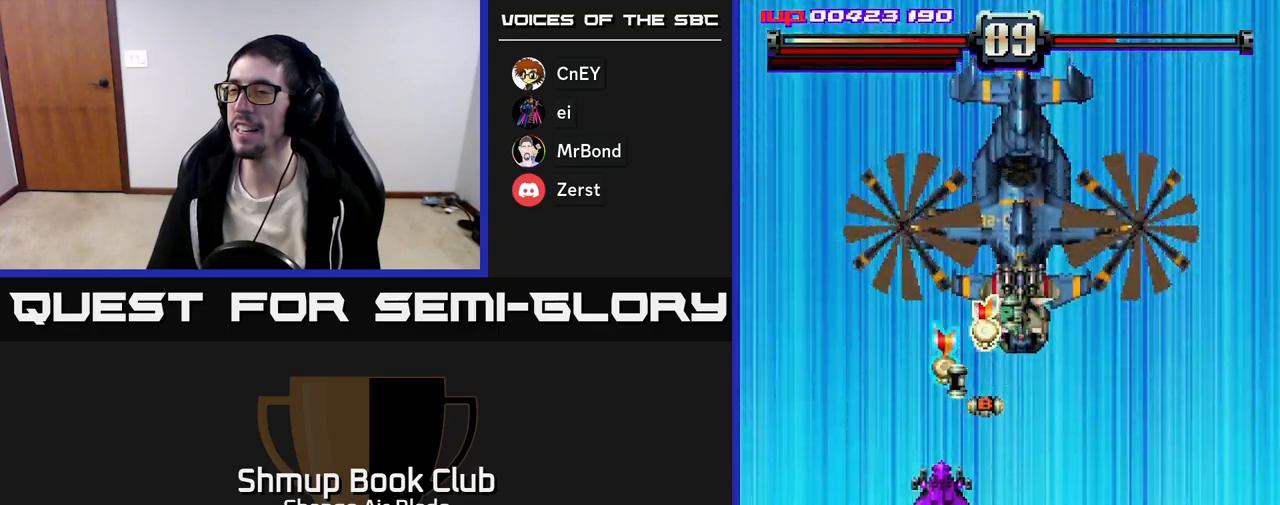
{"buttons": ["A"], "left_stick": "center", "right_stick": "center", "events": [[17, "A", "up"], [83, "DPAD_RIGHT", "down"], [150, "A", "down"], [400, "DPAD_RIGHT", "up"]]}
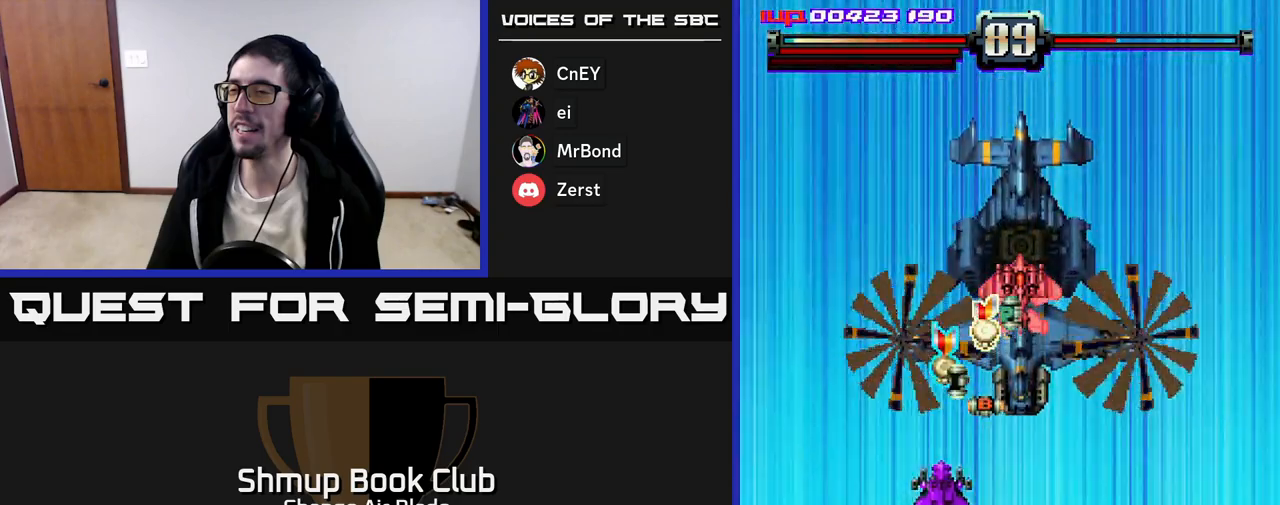
{"buttons": ["A", "DPAD_DOWN", "DPAD_RIGHT"], "left_stick": "center", "right_stick": "center", "events": [[217, "DPAD_RIGHT", "down"], [383, "DPAD_DOWN", "down"]]}
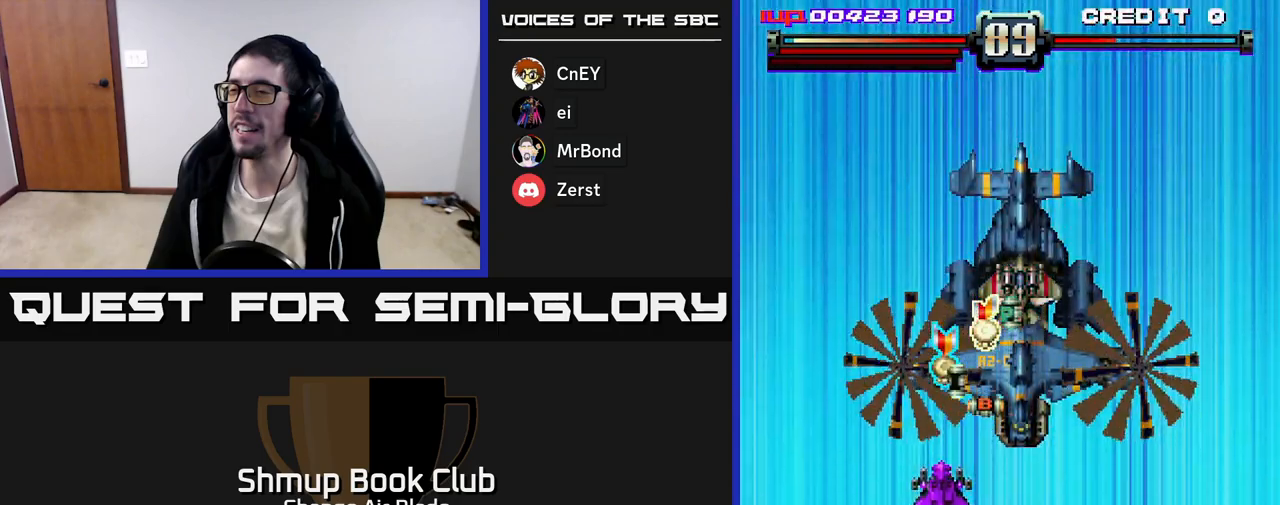
{"buttons": ["DPAD_RIGHT"], "left_stick": "center", "right_stick": "center", "events": [[50, "DPAD_DOWN", "up"], [150, "DPAD_RIGHT", "up"], [283, "A", "up"], [400, "DPAD_RIGHT", "down"]]}
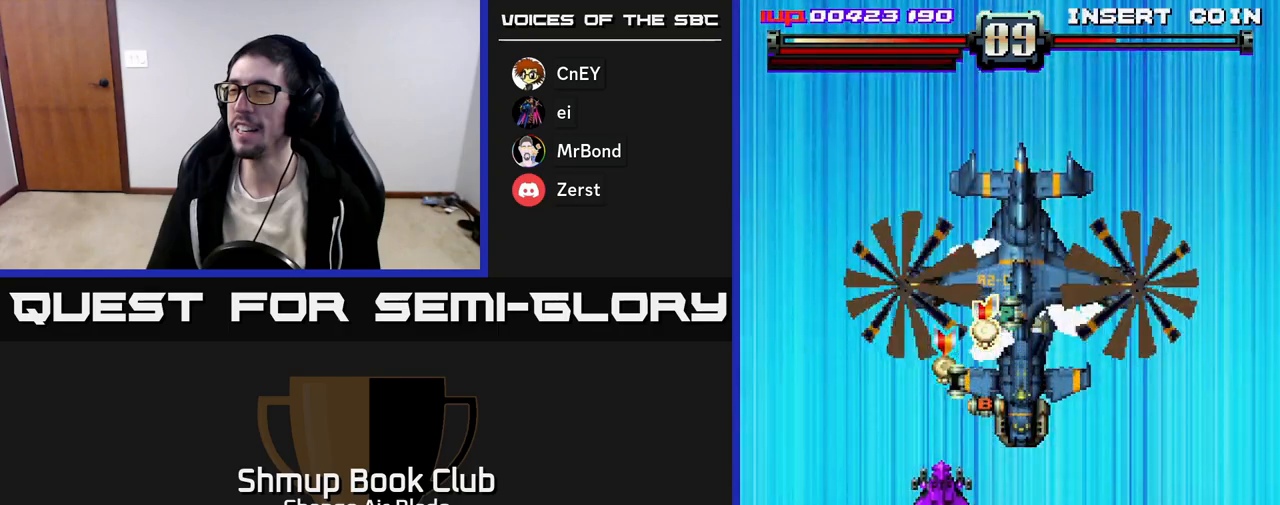
{"buttons": ["DPAD_RIGHT"], "left_stick": "center", "right_stick": "center", "events": [[50, "A", "down"], [317, "A", "up"]]}
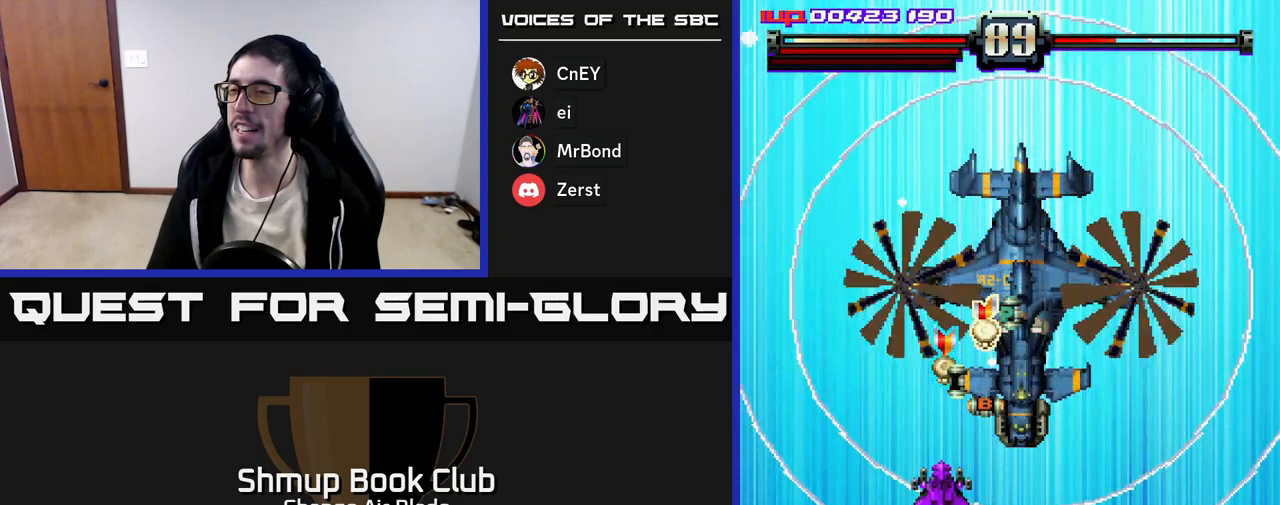
{"buttons": [], "left_stick": "center", "right_stick": "center", "events": [[83, "DPAD_RIGHT", "up"]]}
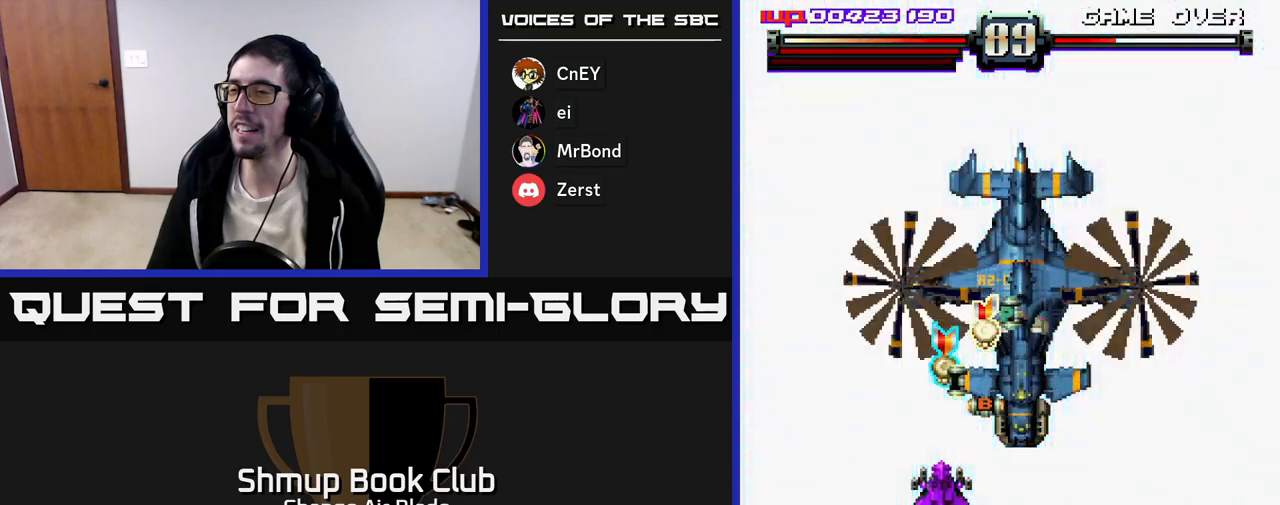
{"buttons": ["DPAD_RIGHT"], "left_stick": "center", "right_stick": "center", "events": [[500, "DPAD_RIGHT", "down"]]}
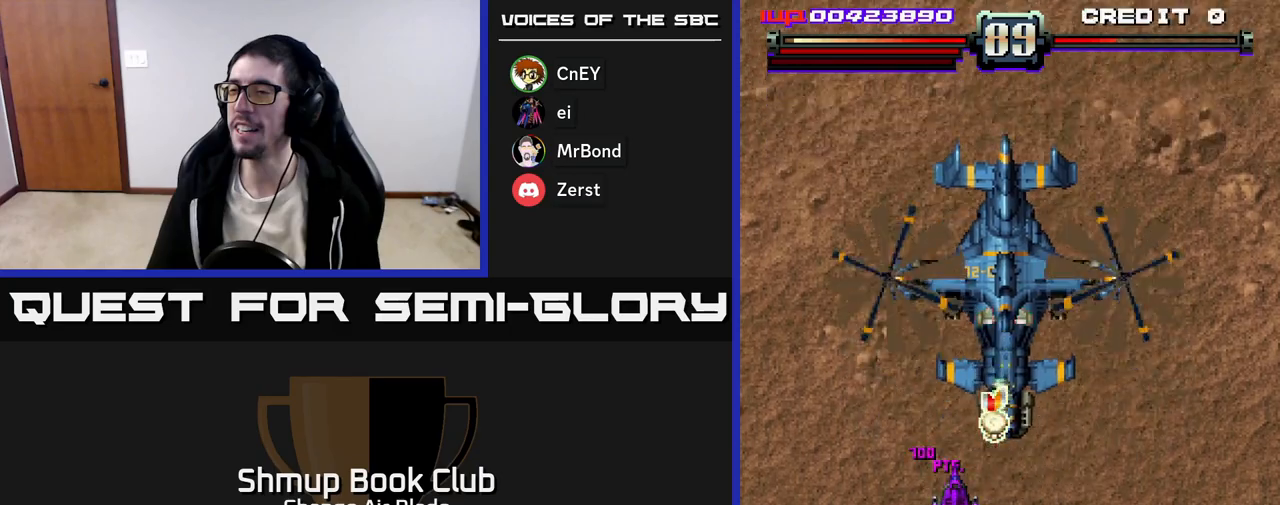
{"buttons": ["A", "DPAD_DOWN", "DPAD_RIGHT"], "left_stick": "center", "right_stick": "center", "events": [[17, "DPAD_DOWN", "down"], [150, "A", "down"], [250, "DPAD_RIGHT", "up"], [300, "DPAD_DOWN", "up"], [300, "DPAD_LEFT", "down"], [367, "DPAD_LEFT", "up"], [400, "DPAD_DOWN", "down"], [400, "DPAD_RIGHT", "down"]]}
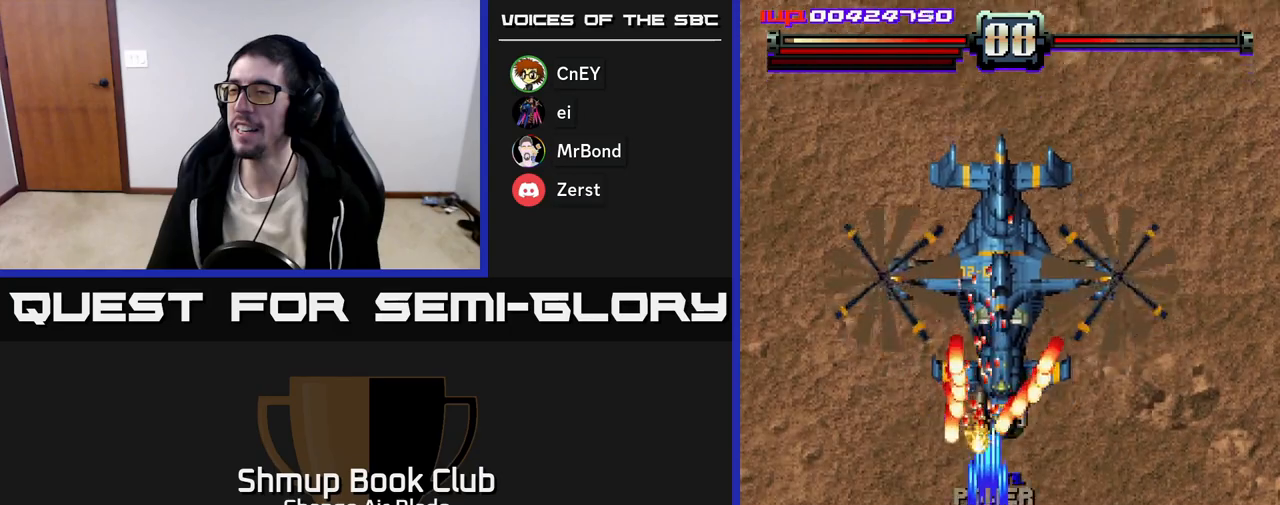
{"buttons": ["A", "DPAD_RIGHT"], "left_stick": "center", "right_stick": "center", "events": [[50, "DPAD_RIGHT", "up"], [367, "DPAD_RIGHT", "down"], [417, "DPAD_DOWN", "up"]]}
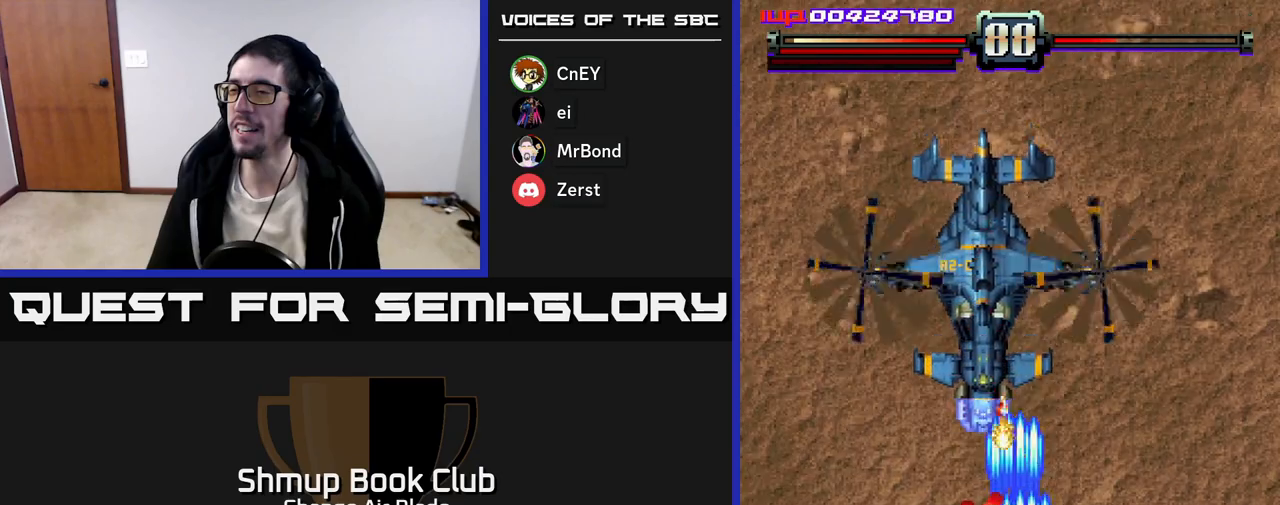
{"buttons": ["A", "DPAD_UP"], "left_stick": "center", "right_stick": "center", "events": [[17, "DPAD_UP", "down"], [50, "DPAD_RIGHT", "up"], [200, "DPAD_LEFT", "down"], [317, "DPAD_LEFT", "up"]]}
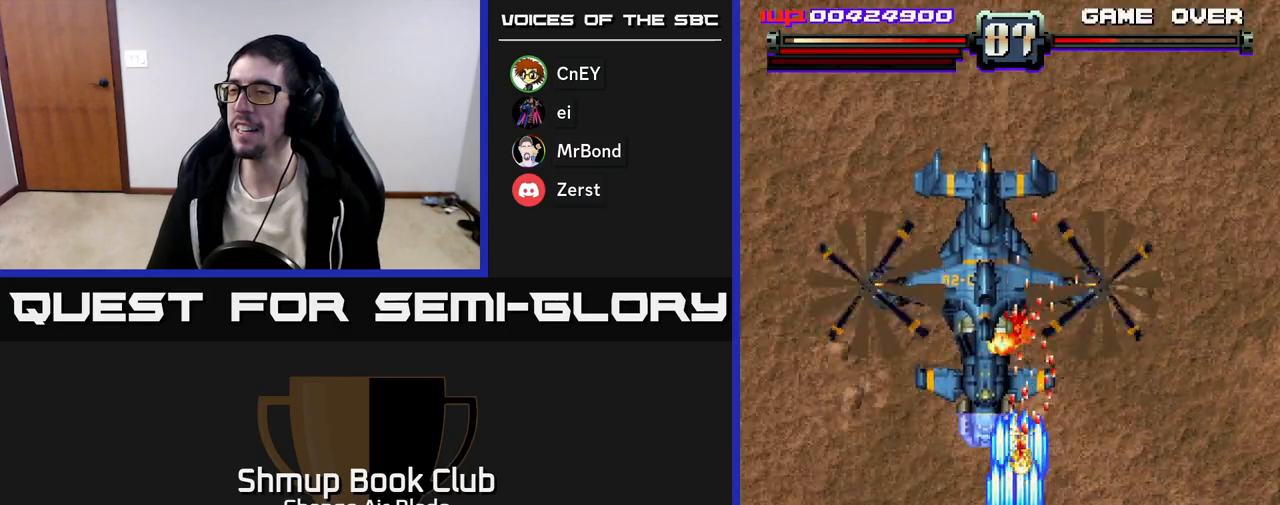
{"buttons": ["A", "DPAD_DOWN"], "left_stick": "center", "right_stick": "center", "events": [[17, "DPAD_LEFT", "down"], [33, "DPAD_UP", "up"], [150, "DPAD_DOWN", "down"], [183, "DPAD_LEFT", "up"]]}
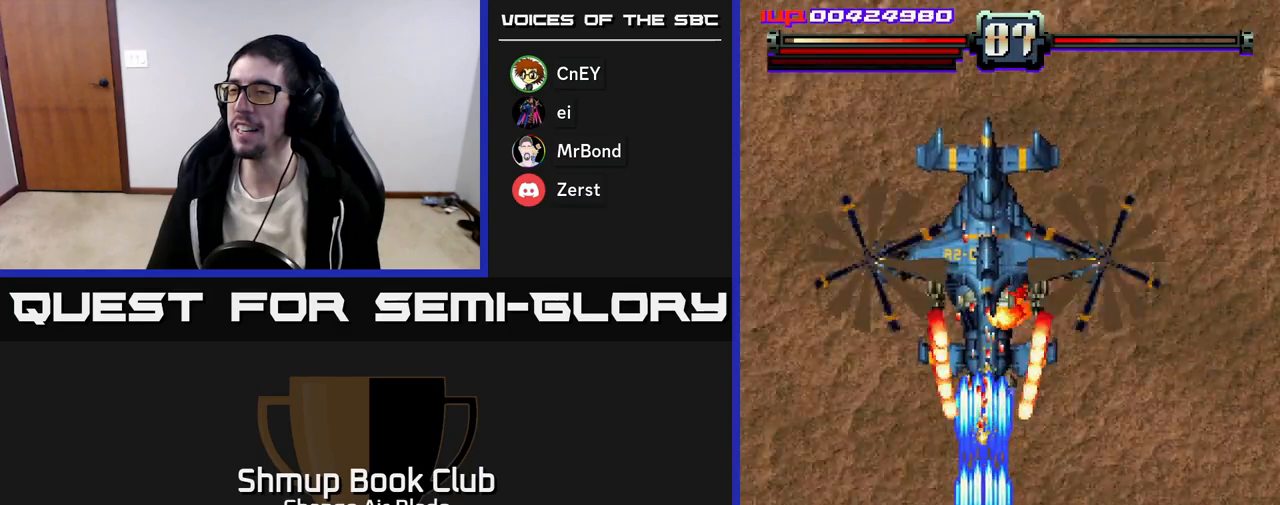
{"buttons": ["A", "DPAD_LEFT"], "left_stick": "center", "right_stick": "center", "events": [[250, "DPAD_DOWN", "up"], [450, "DPAD_LEFT", "down"]]}
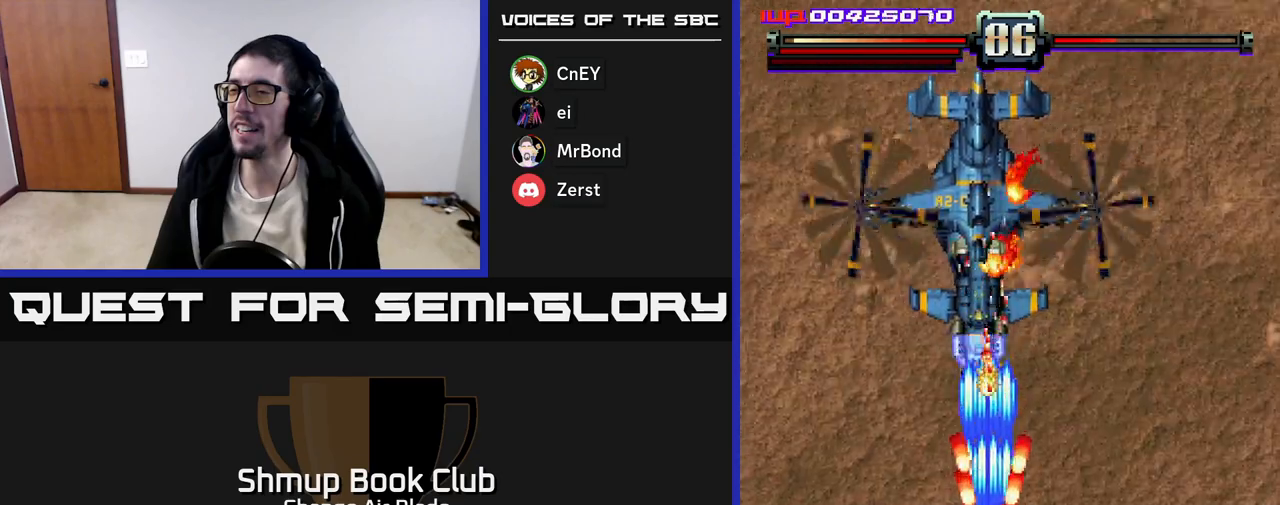
{"buttons": ["A", "DPAD_UP", "DPAD_RIGHT"], "left_stick": "center", "right_stick": "center", "events": [[50, "DPAD_UP", "down"], [183, "DPAD_LEFT", "up"], [500, "DPAD_RIGHT", "down"]]}
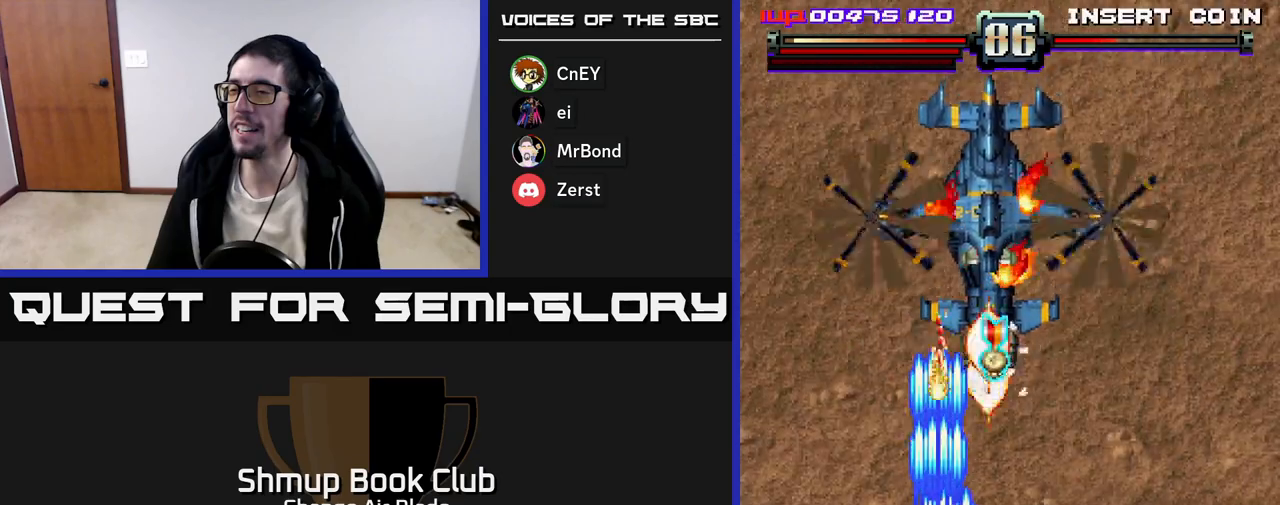
{"buttons": ["A", "DPAD_DOWN"], "left_stick": "center", "right_stick": "center", "events": [[83, "DPAD_UP", "up"], [283, "DPAD_DOWN", "down"], [283, "DPAD_RIGHT", "up"], [350, "DPAD_LEFT", "down"], [400, "DPAD_LEFT", "up"]]}
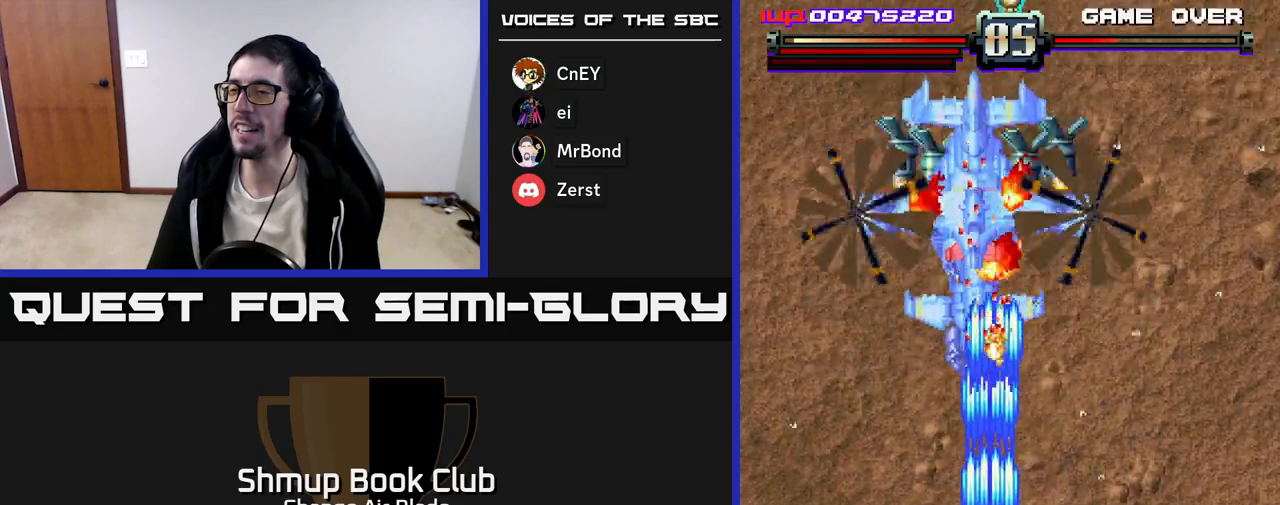
{"buttons": ["A"], "left_stick": "center", "right_stick": "center", "events": [[50, "DPAD_DOWN", "up"]]}
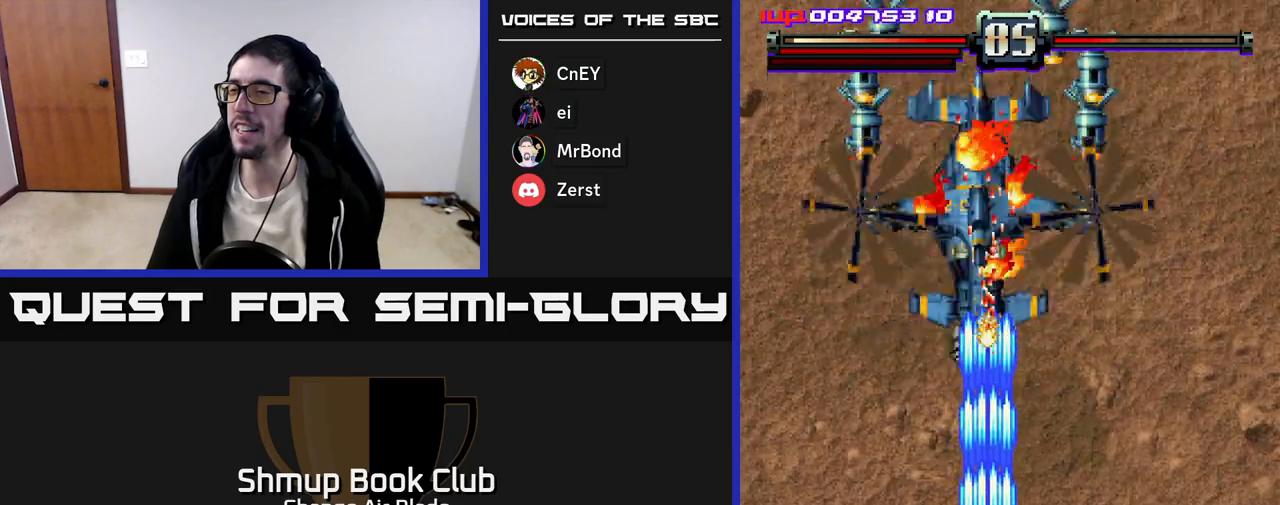
{"buttons": ["A"], "left_stick": "center", "right_stick": "center", "events": []}
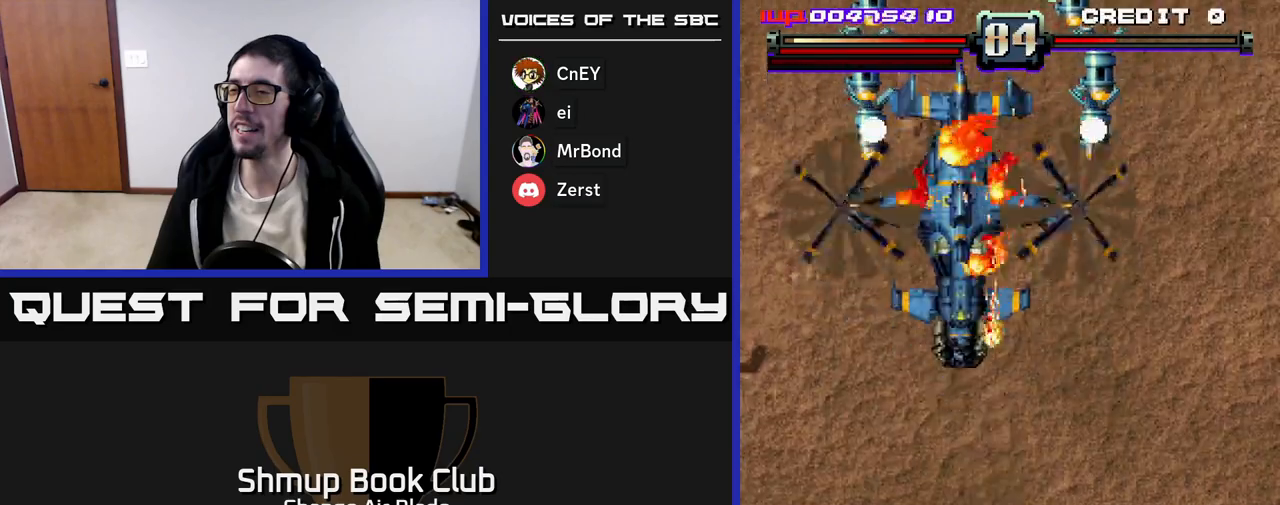
{"buttons": ["A", "DPAD_RIGHT"], "left_stick": "center", "right_stick": "center", "events": [[483, "DPAD_RIGHT", "down"]]}
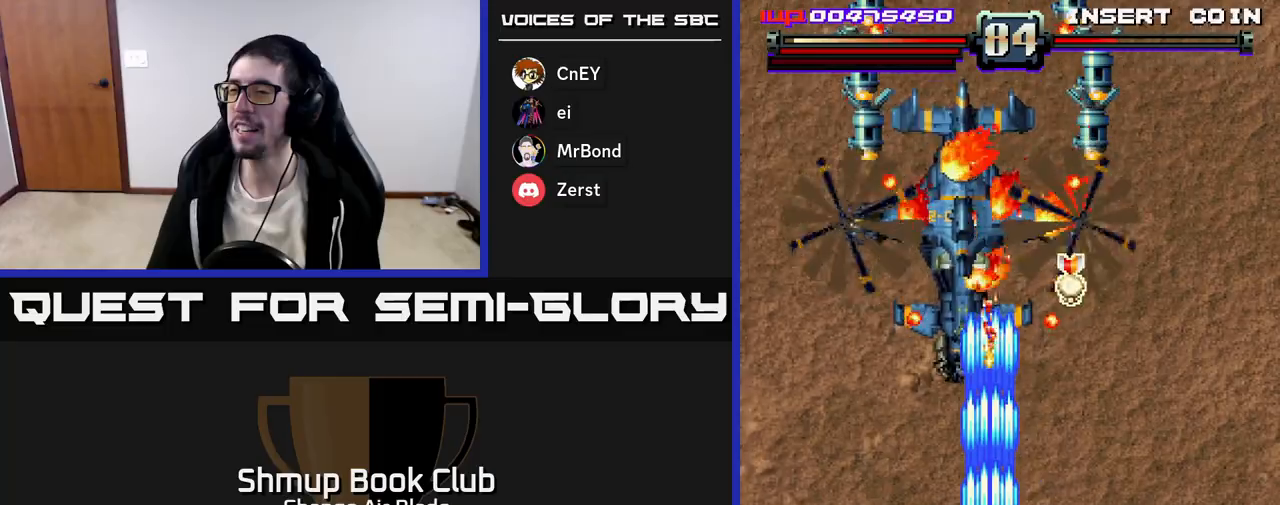
{"buttons": ["A", "DPAD_UP"], "left_stick": "center", "right_stick": "center", "events": [[17, "DPAD_DOWN", "down"], [200, "DPAD_DOWN", "up"], [233, "DPAD_RIGHT", "up"], [300, "DPAD_UP", "down"], [317, "DPAD_RIGHT", "down"], [483, "DPAD_RIGHT", "up"]]}
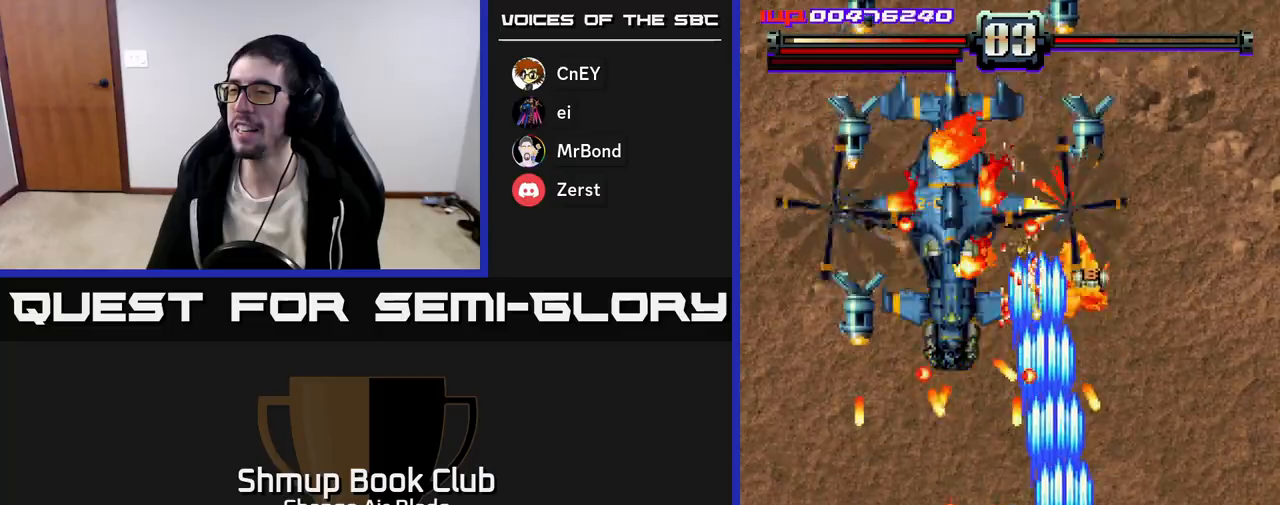
{"buttons": ["A"], "left_stick": "center", "right_stick": "center", "events": [[200, "DPAD_UP", "up"], [217, "DPAD_DOWN", "down"], [350, "DPAD_RIGHT", "down"], [467, "DPAD_DOWN", "up"], [500, "DPAD_RIGHT", "up"]]}
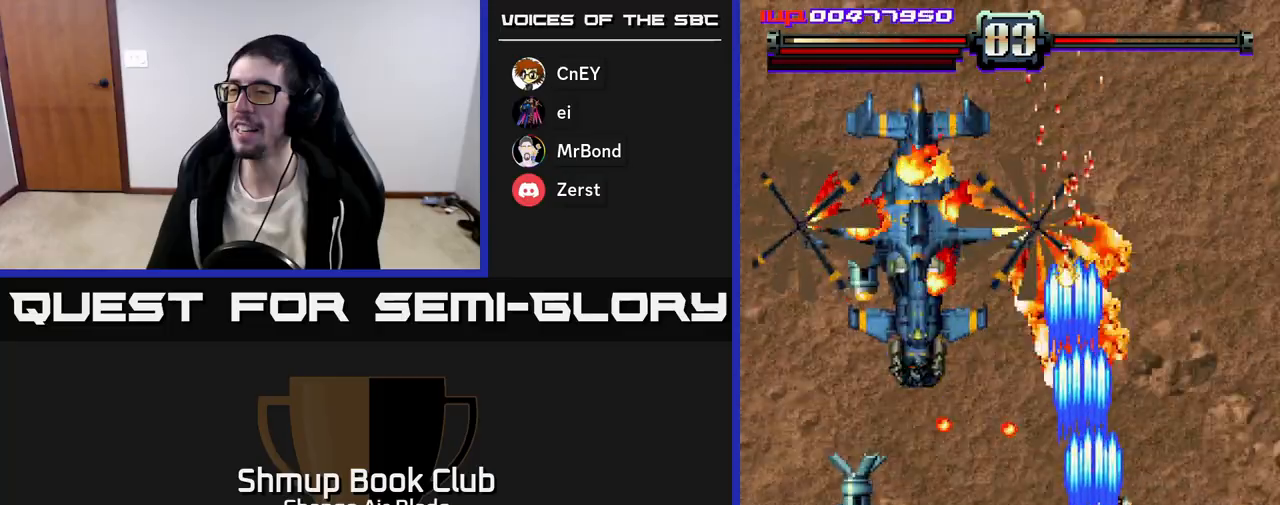
{"buttons": ["DPAD_UP", "DPAD_LEFT"], "left_stick": "center", "right_stick": "center", "events": [[67, "DPAD_LEFT", "down"], [133, "DPAD_UP", "down"], [167, "DPAD_LEFT", "up"], [200, "DPAD_RIGHT", "down"], [267, "DPAD_UP", "up"], [317, "DPAD_RIGHT", "up"], [367, "A", "up"], [383, "DPAD_LEFT", "down"], [417, "DPAD_UP", "down"]]}
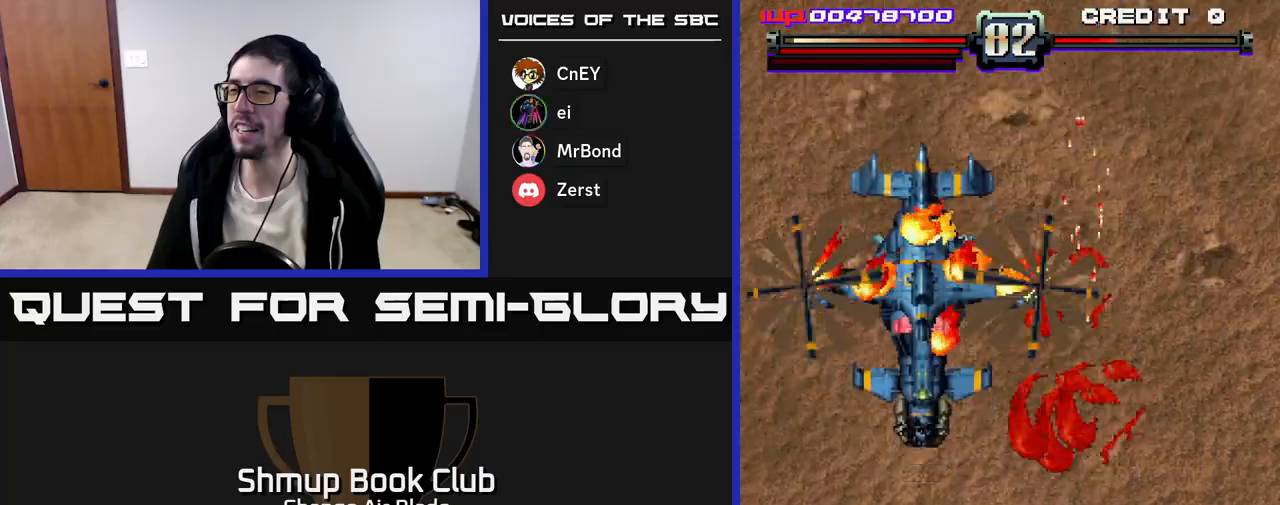
{"buttons": ["A", "DPAD_DOWN", "DPAD_LEFT"], "left_stick": "center", "right_stick": "center", "events": [[67, "DPAD_UP", "up"], [167, "A", "down"], [433, "DPAD_DOWN", "down"]]}
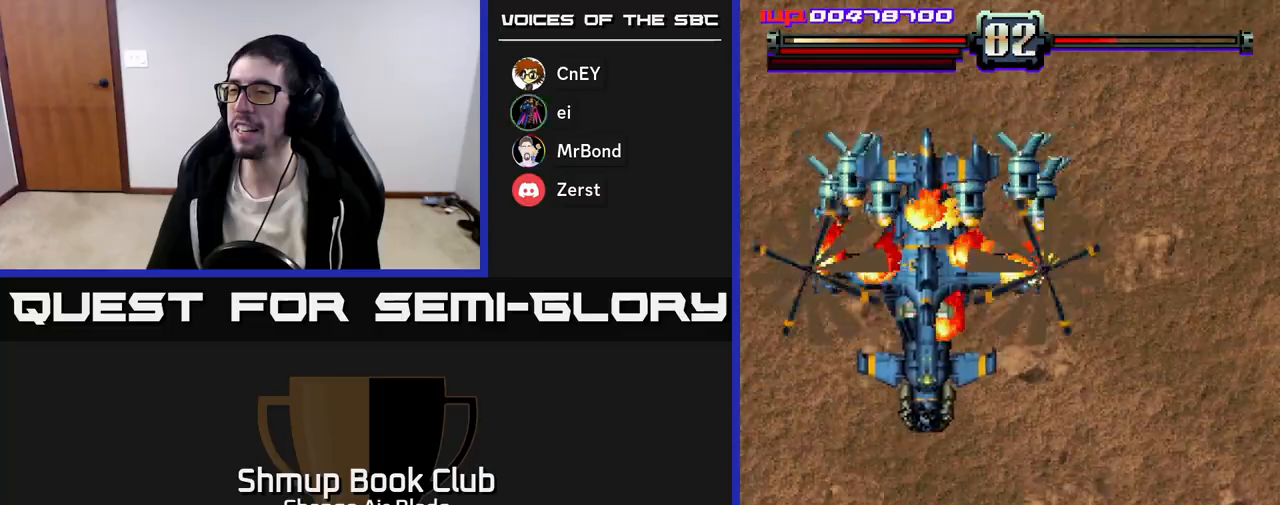
{"buttons": ["A"], "left_stick": "center", "right_stick": "center", "events": [[200, "DPAD_LEFT", "up"], [233, "DPAD_DOWN", "up"], [267, "DPAD_RIGHT", "down"], [283, "DPAD_UP", "down"], [350, "DPAD_UP", "up"], [483, "DPAD_RIGHT", "up"]]}
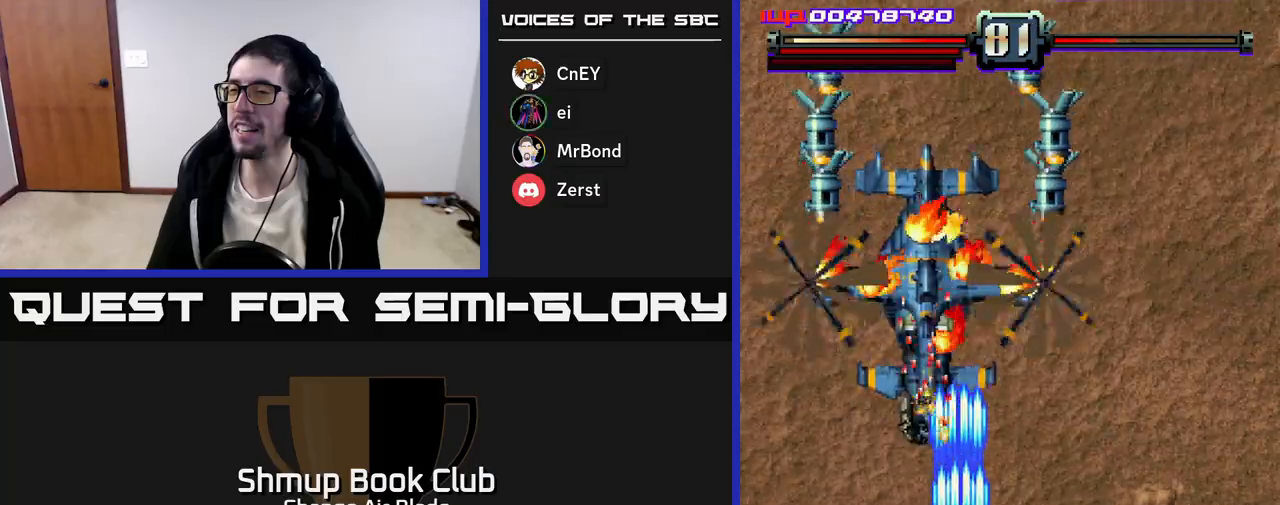
{"buttons": ["A"], "left_stick": "center", "right_stick": "center", "events": [[217, "DPAD_LEFT", "down"], [267, "DPAD_LEFT", "up"]]}
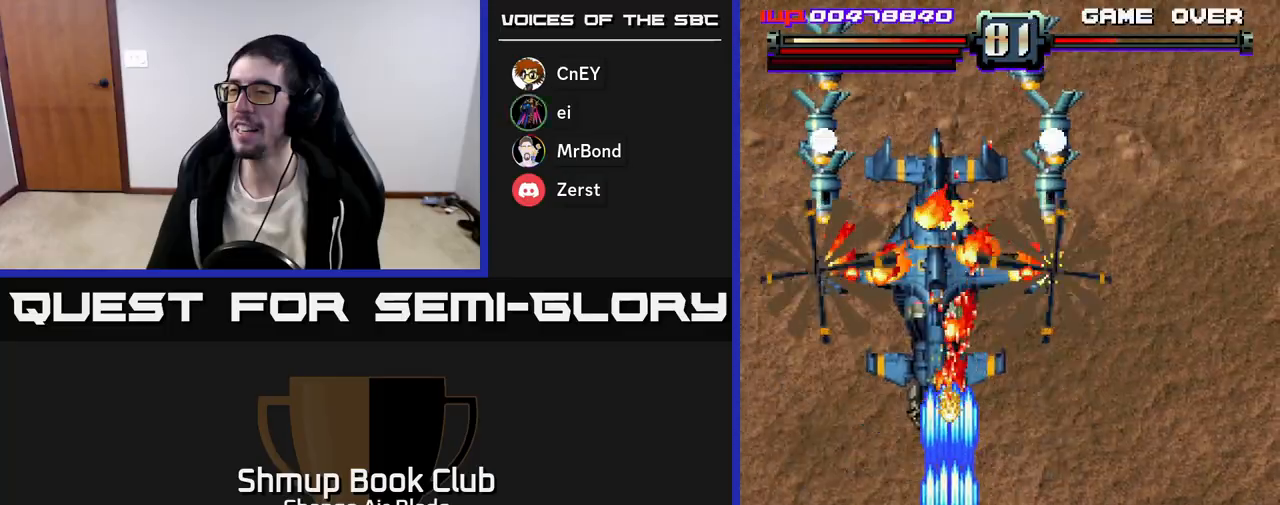
{"buttons": ["A"], "left_stick": "center", "right_stick": "center", "events": []}